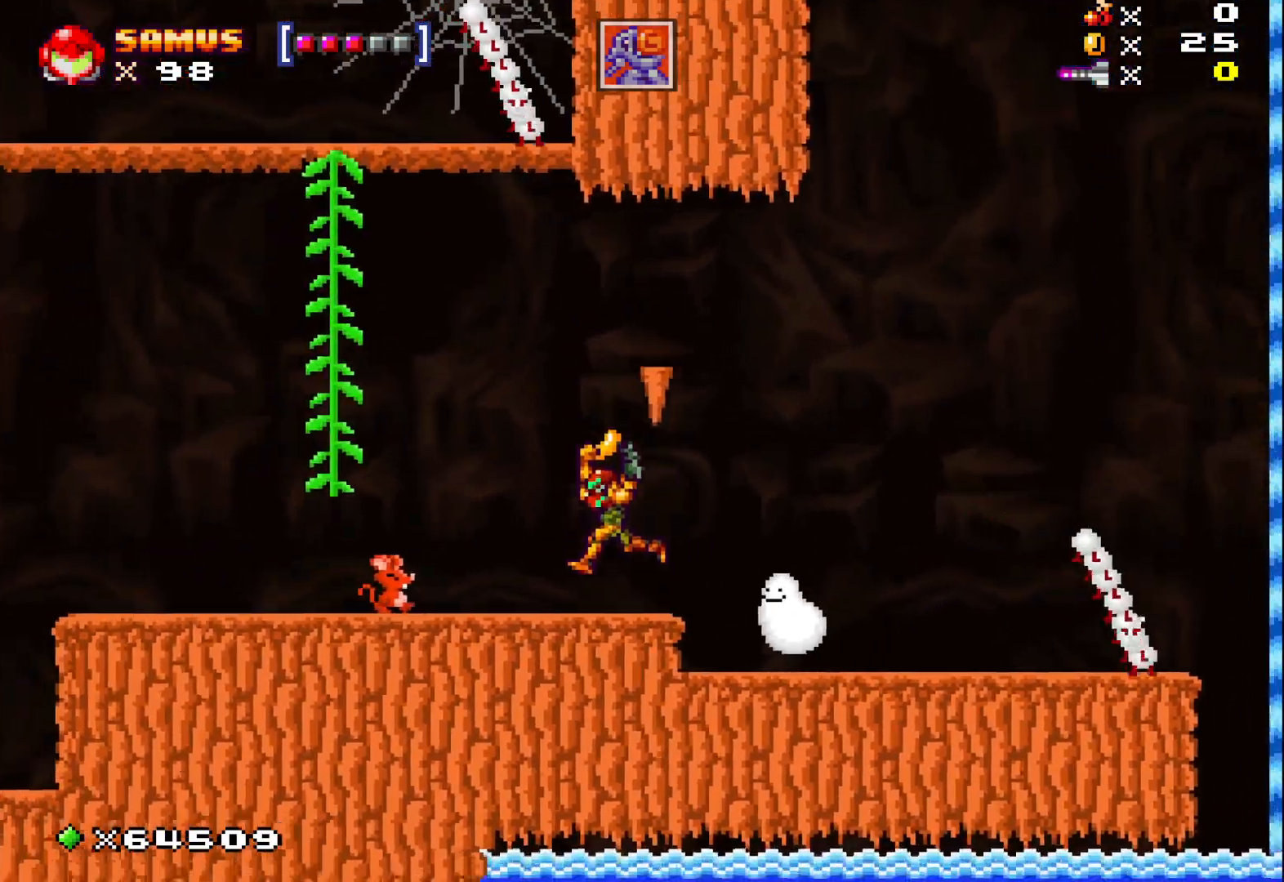
Gameplay with a controller (Xbox layout); each line is a JSON object with the inputs held at the frame after it. "events" lists button and stick changes between this image and that frame as [ms after this image, input, new state], when the widget could be followed in between. Not read: right_stick.
{"buttons": ["X"], "left_stick": "up-left", "events": [[117, "left_stick", "left"], [150, "A", "down"], [167, "left_stick", "up-left"], [283, "A", "up"]]}
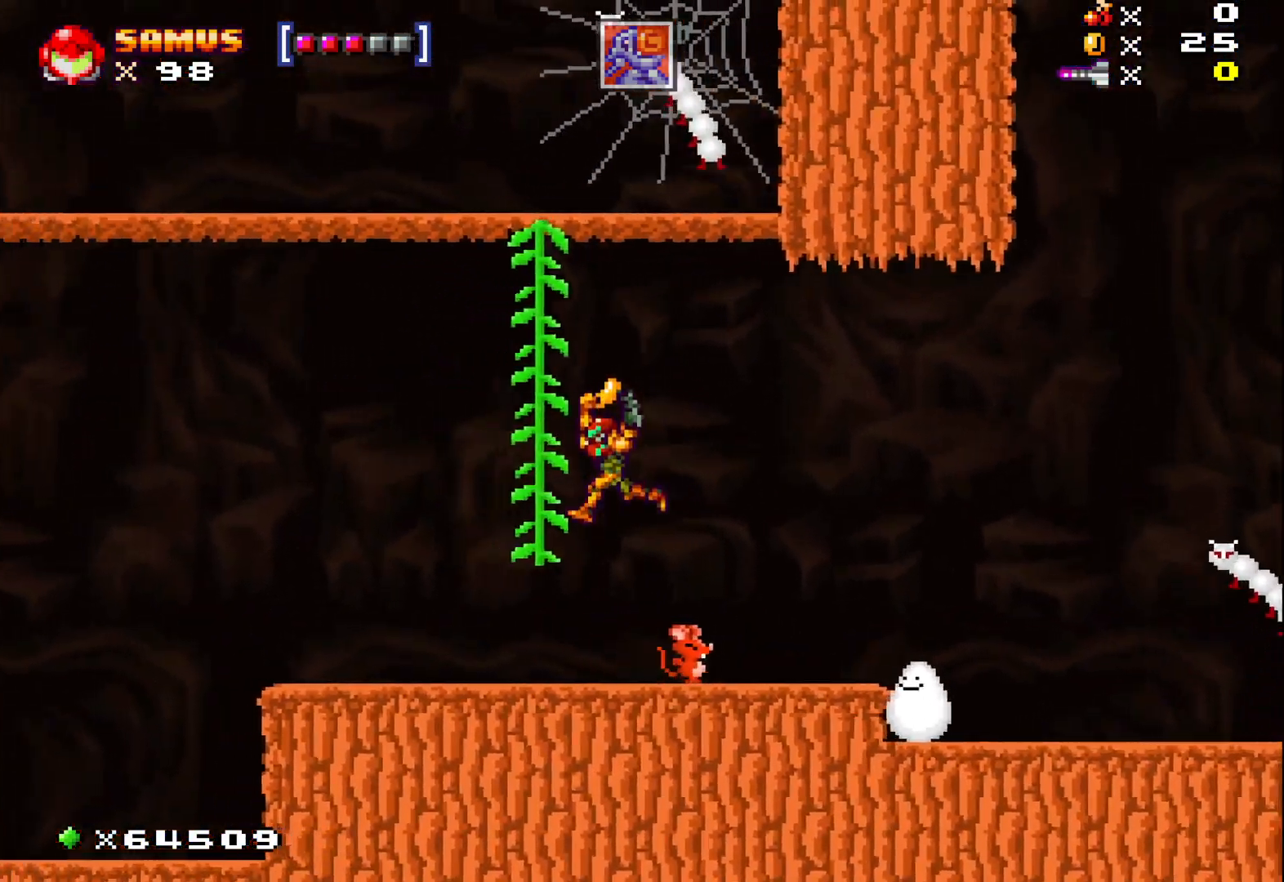
{"buttons": ["X"], "left_stick": "up-left", "events": []}
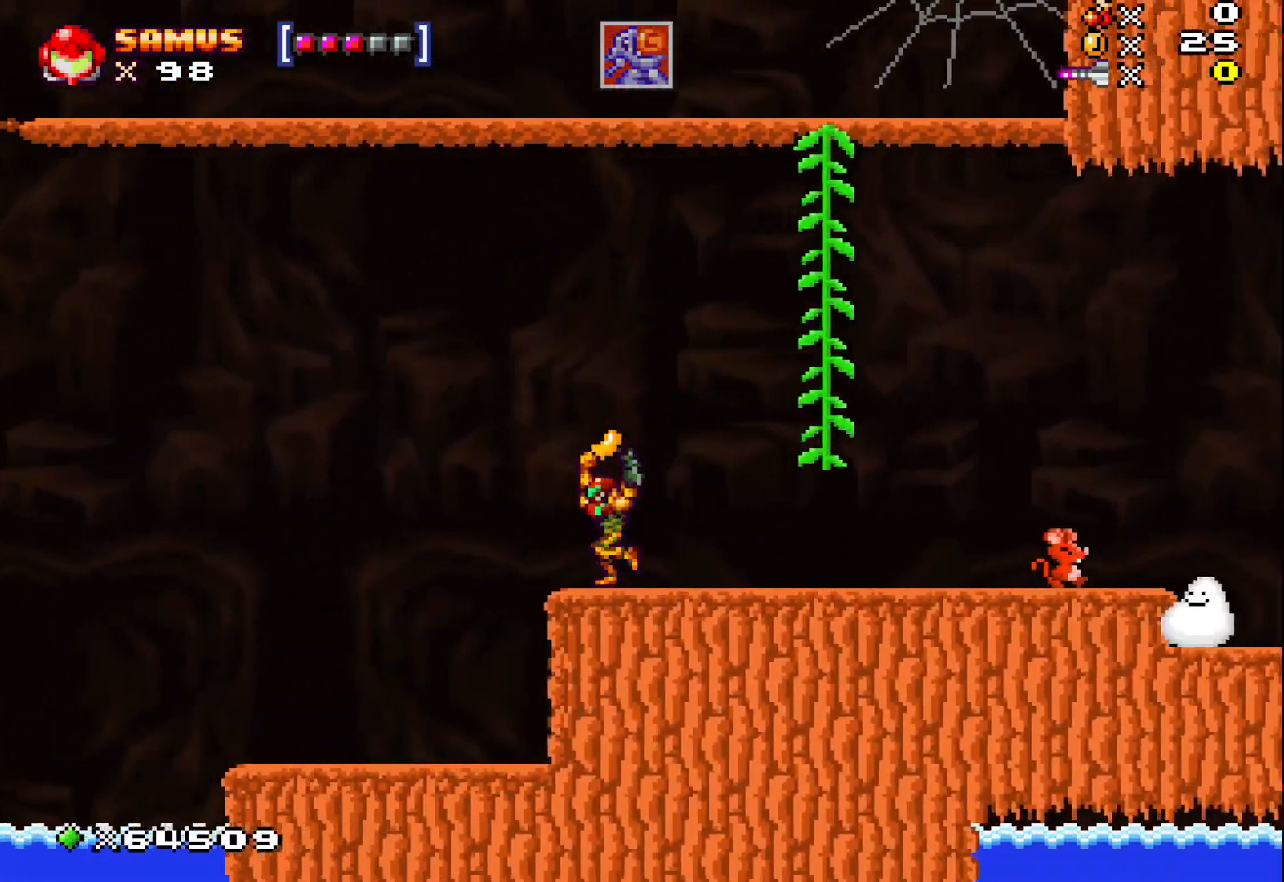
{"buttons": ["X"], "left_stick": "center", "events": [[500, "left_stick", "center"]]}
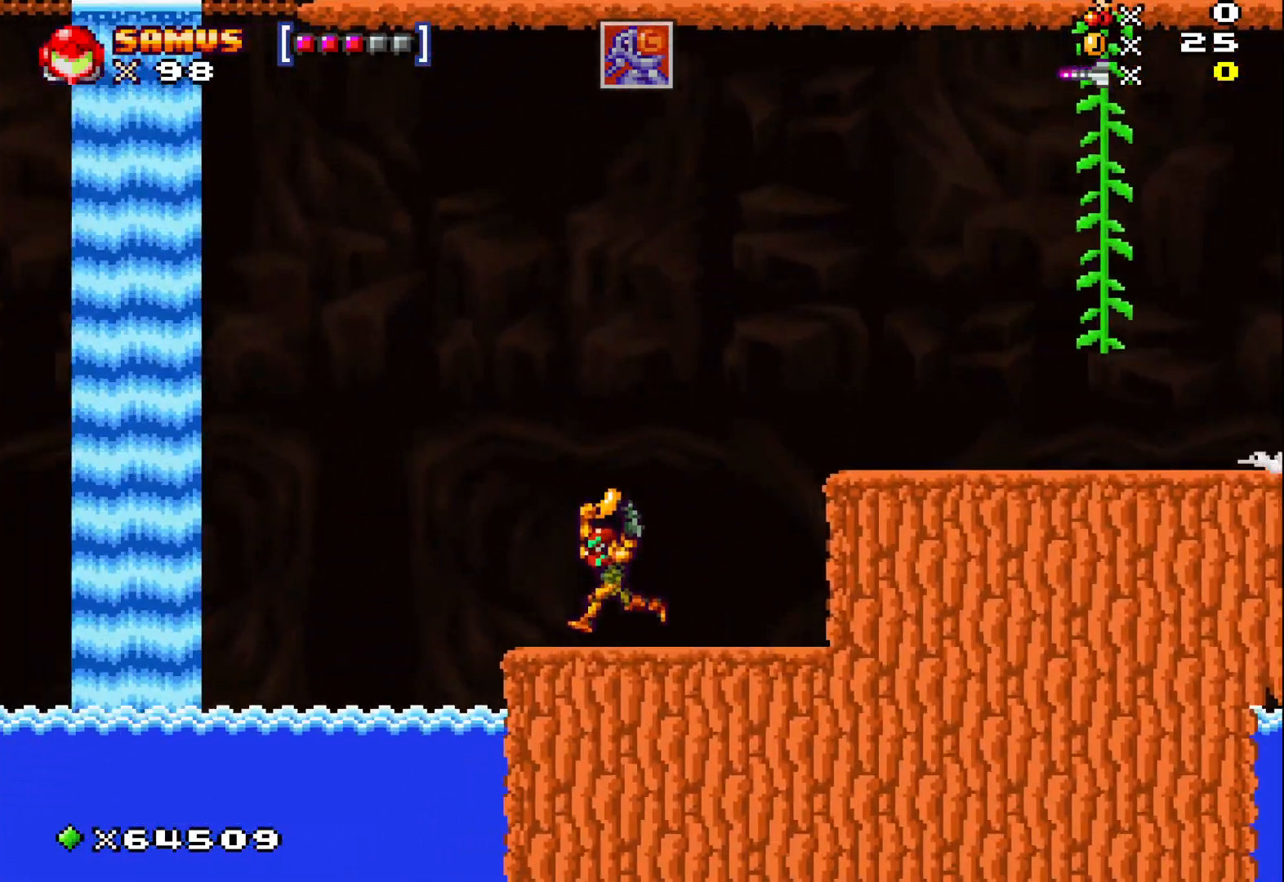
{"buttons": ["X"], "left_stick": "center", "events": [[233, "left_stick", "left"], [400, "left_stick", "center"]]}
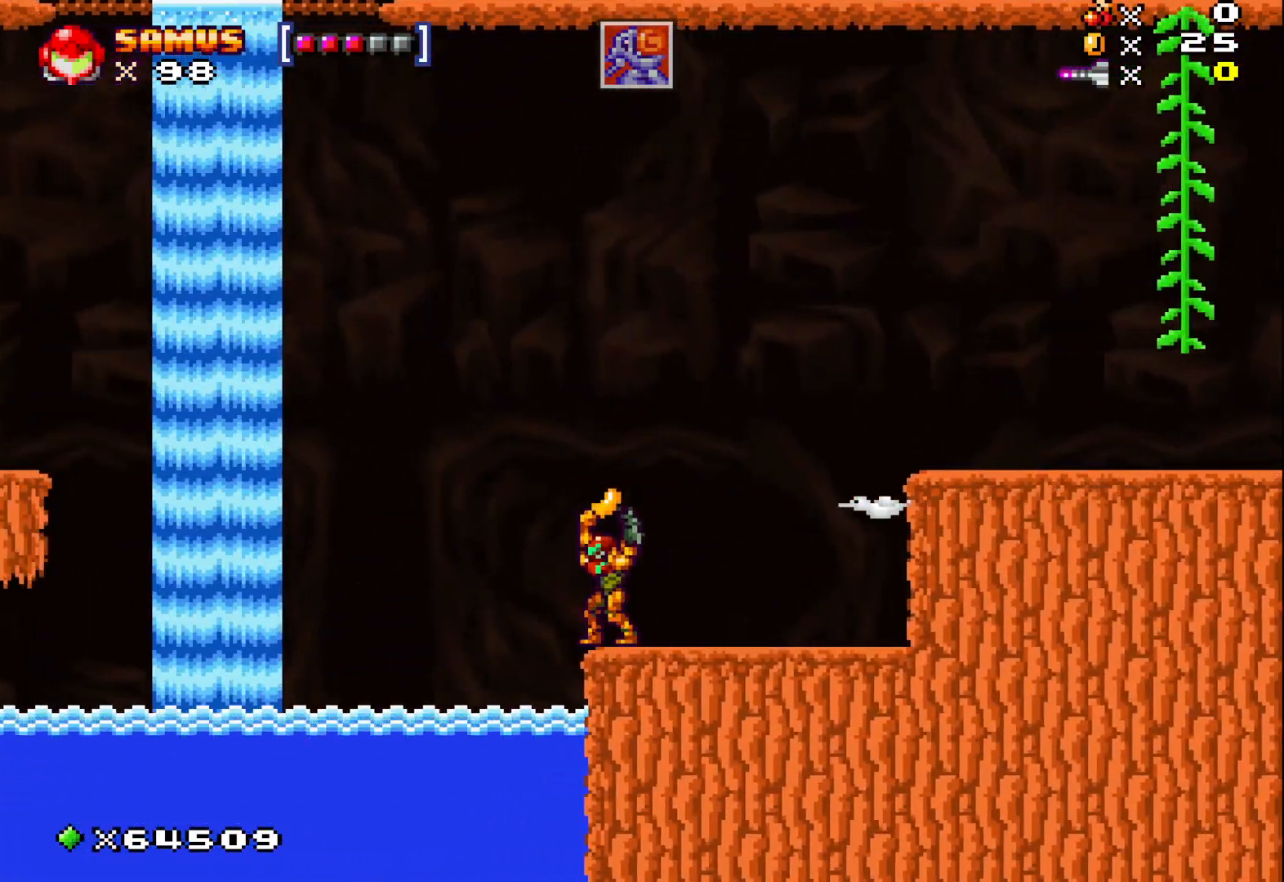
{"buttons": ["X"], "left_stick": "center", "events": []}
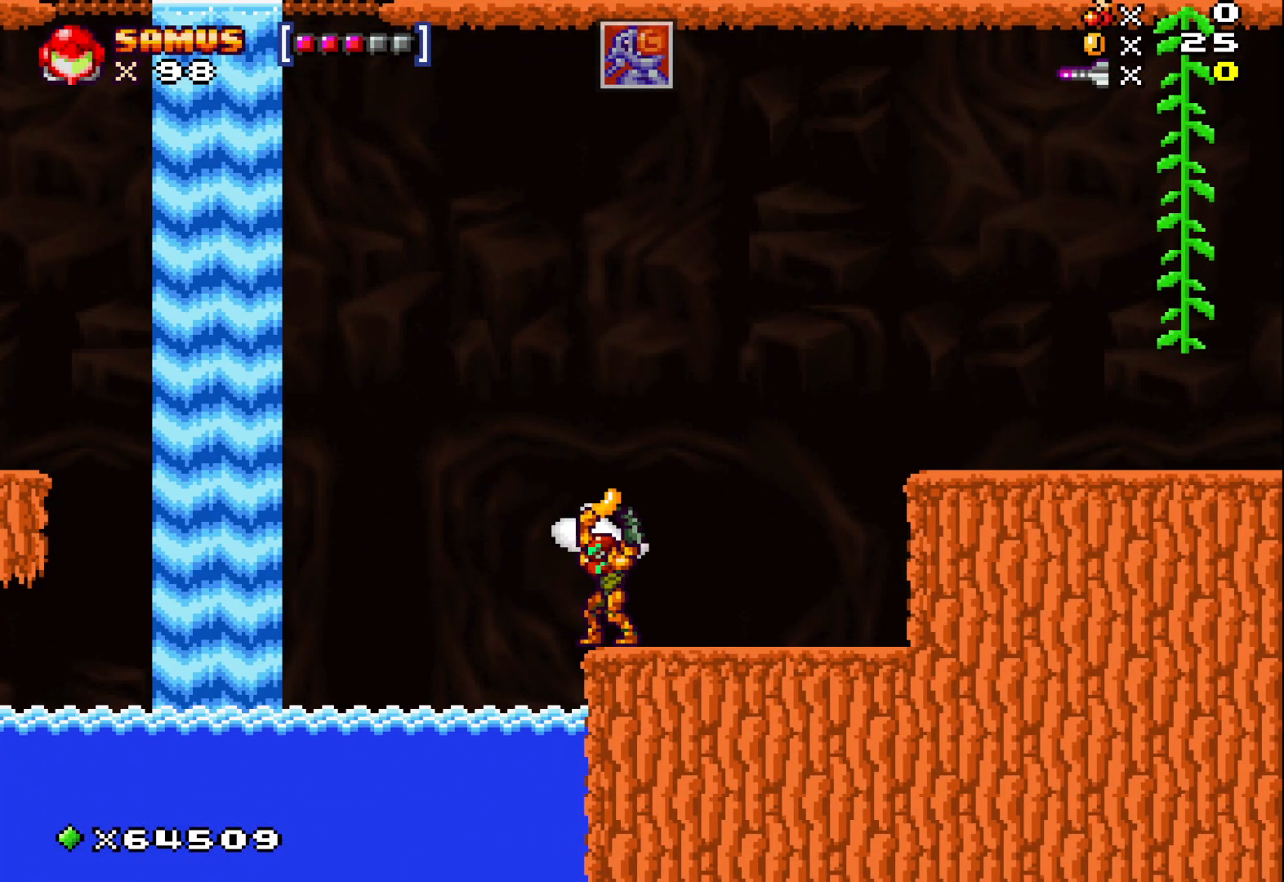
{"buttons": ["X"], "left_stick": "center", "events": []}
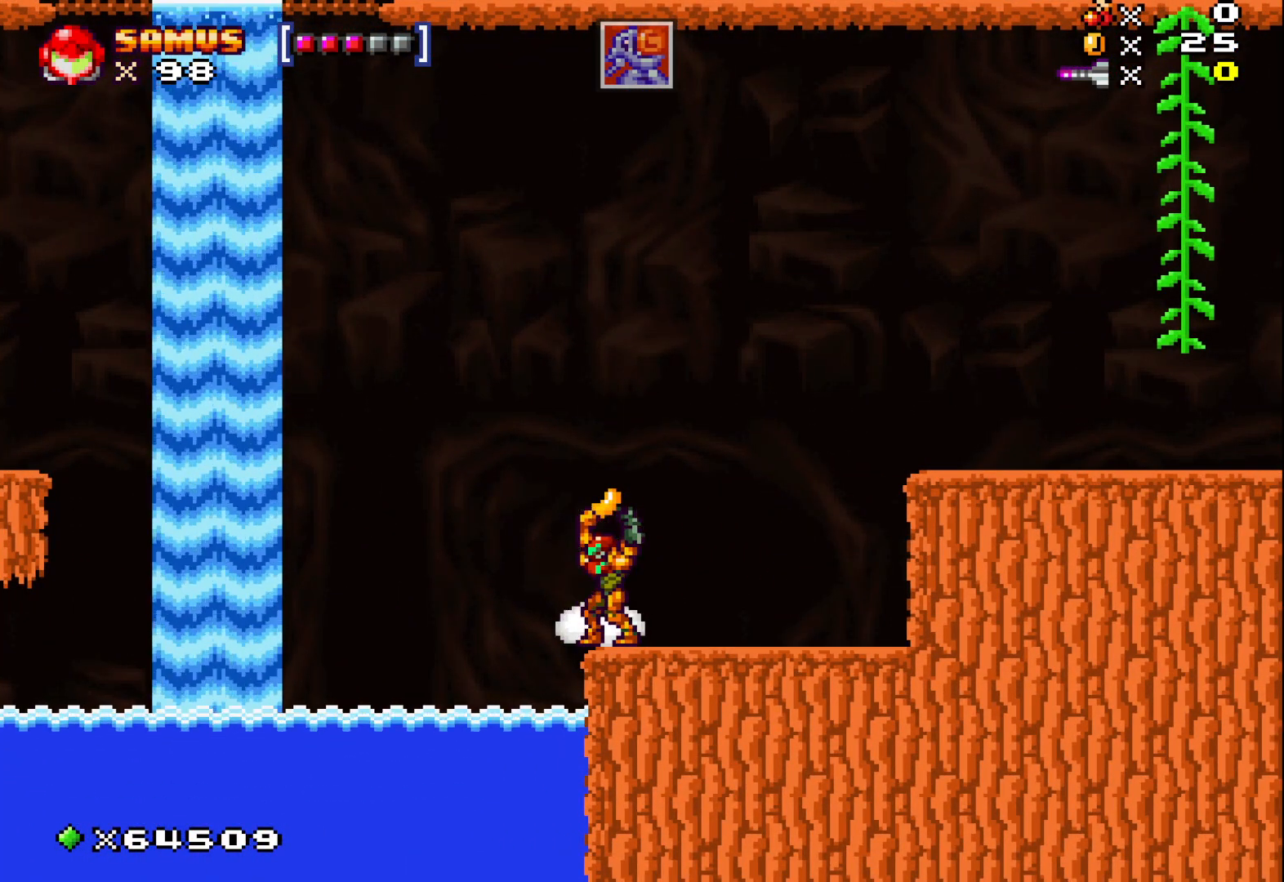
{"buttons": [], "left_stick": "center", "events": [[83, "X", "up"], [117, "left_stick", "up"], [183, "X", "down"], [333, "X", "up"], [350, "left_stick", "center"]]}
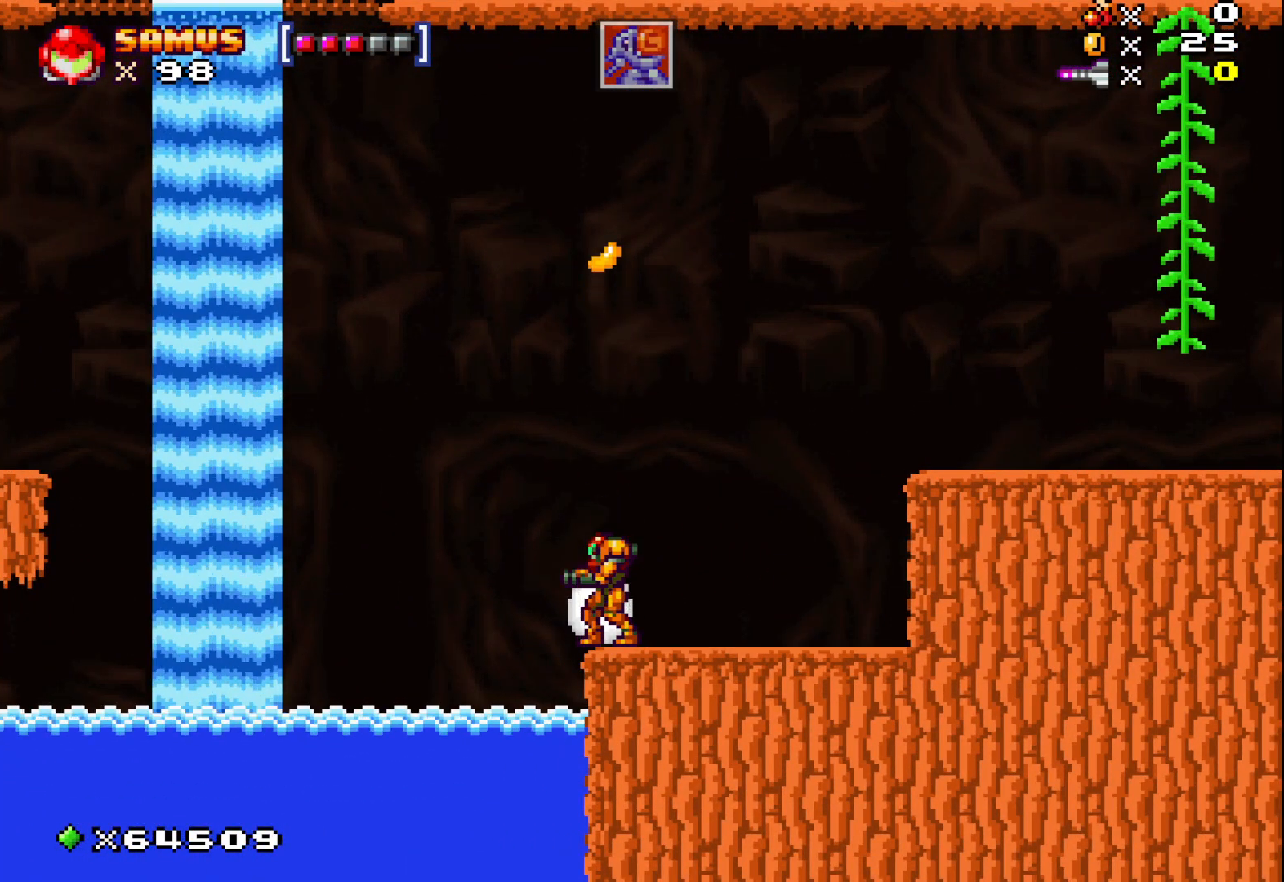
{"buttons": [], "left_stick": "center", "events": [[17, "left_stick", "right"], [467, "left_stick", "center"]]}
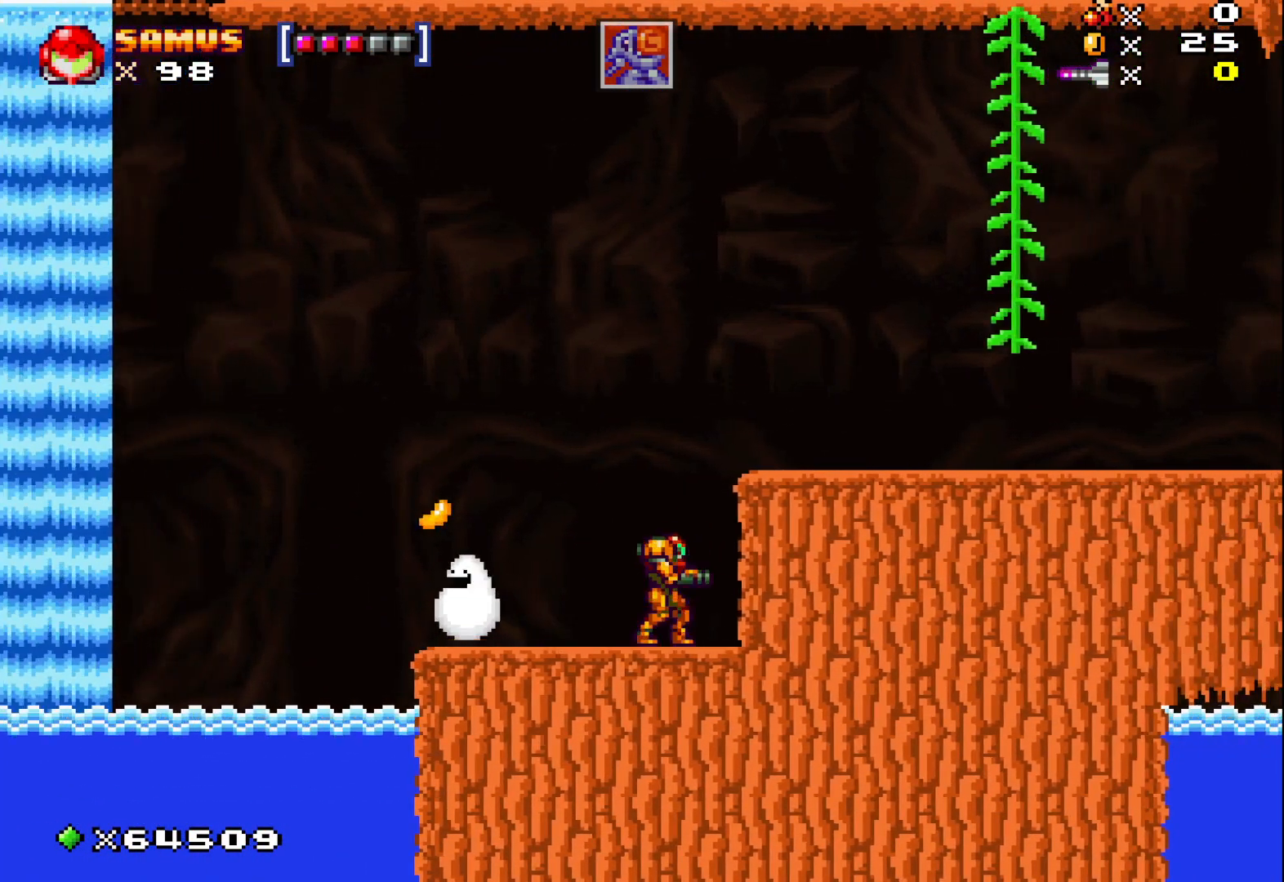
{"buttons": [], "left_stick": "right", "events": [[500, "left_stick", "right"]]}
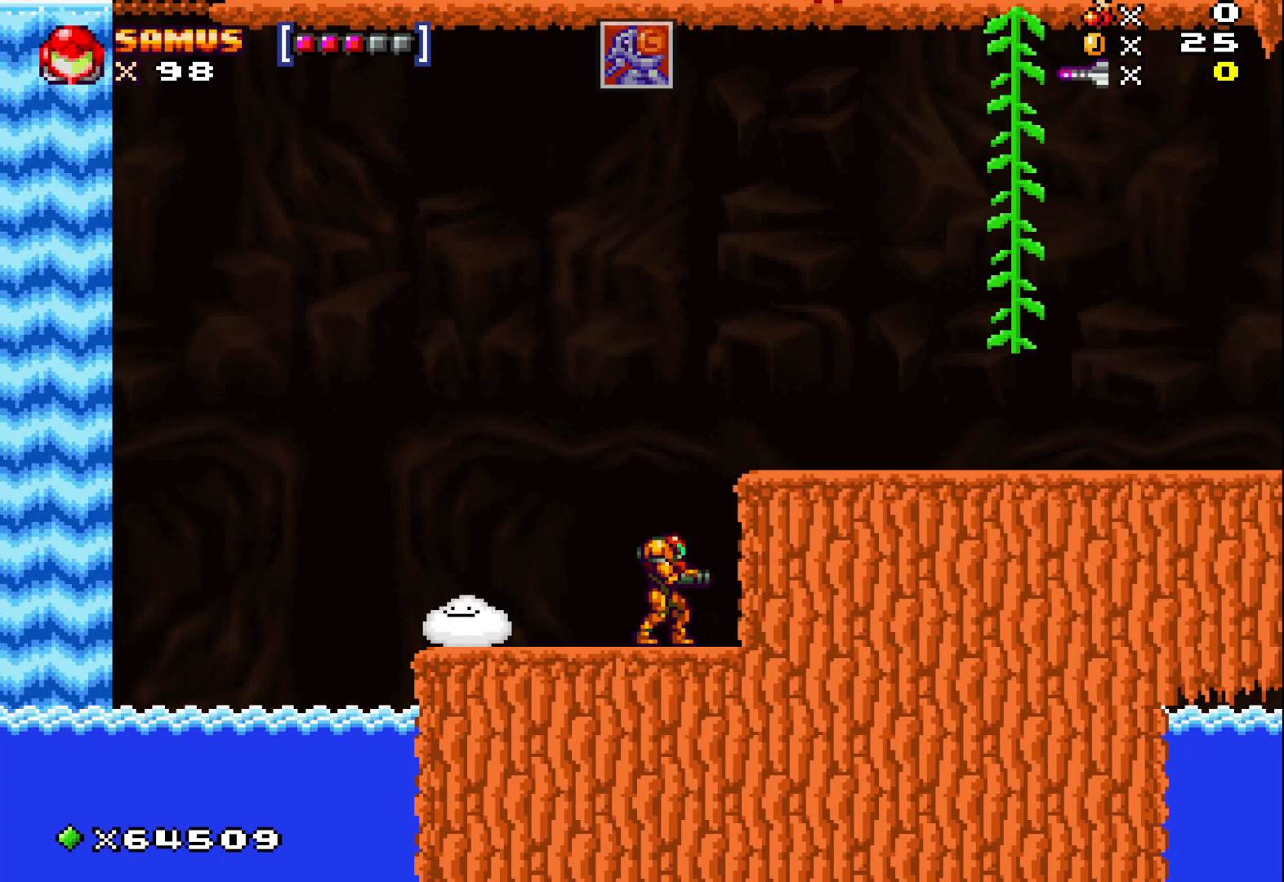
{"buttons": ["A"], "left_stick": "left", "events": [[150, "left_stick", "center"], [367, "left_stick", "left"], [483, "A", "down"]]}
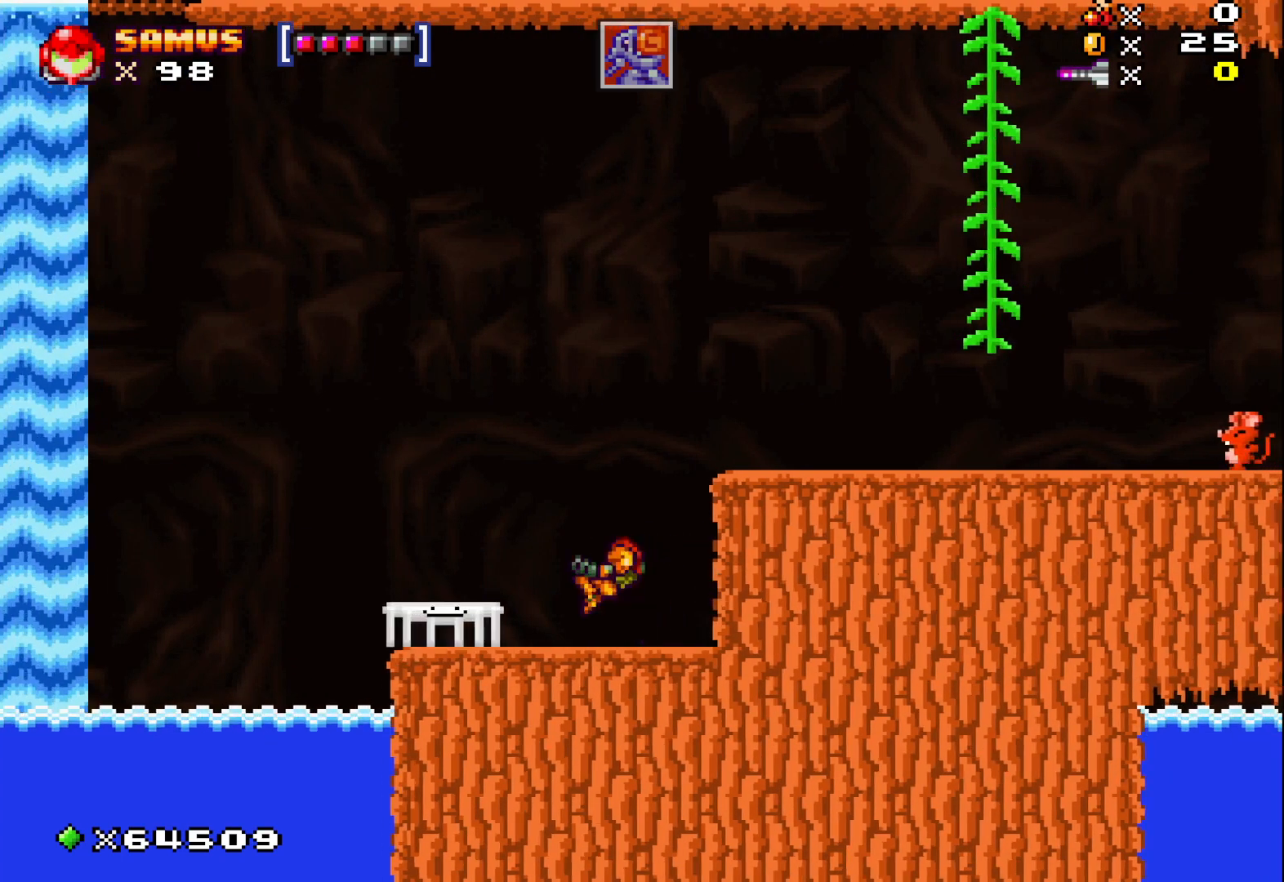
{"buttons": ["A"], "left_stick": "left", "events": [[50, "left_stick", "center"], [183, "left_stick", "left"], [300, "left_stick", "center"], [417, "left_stick", "left"]]}
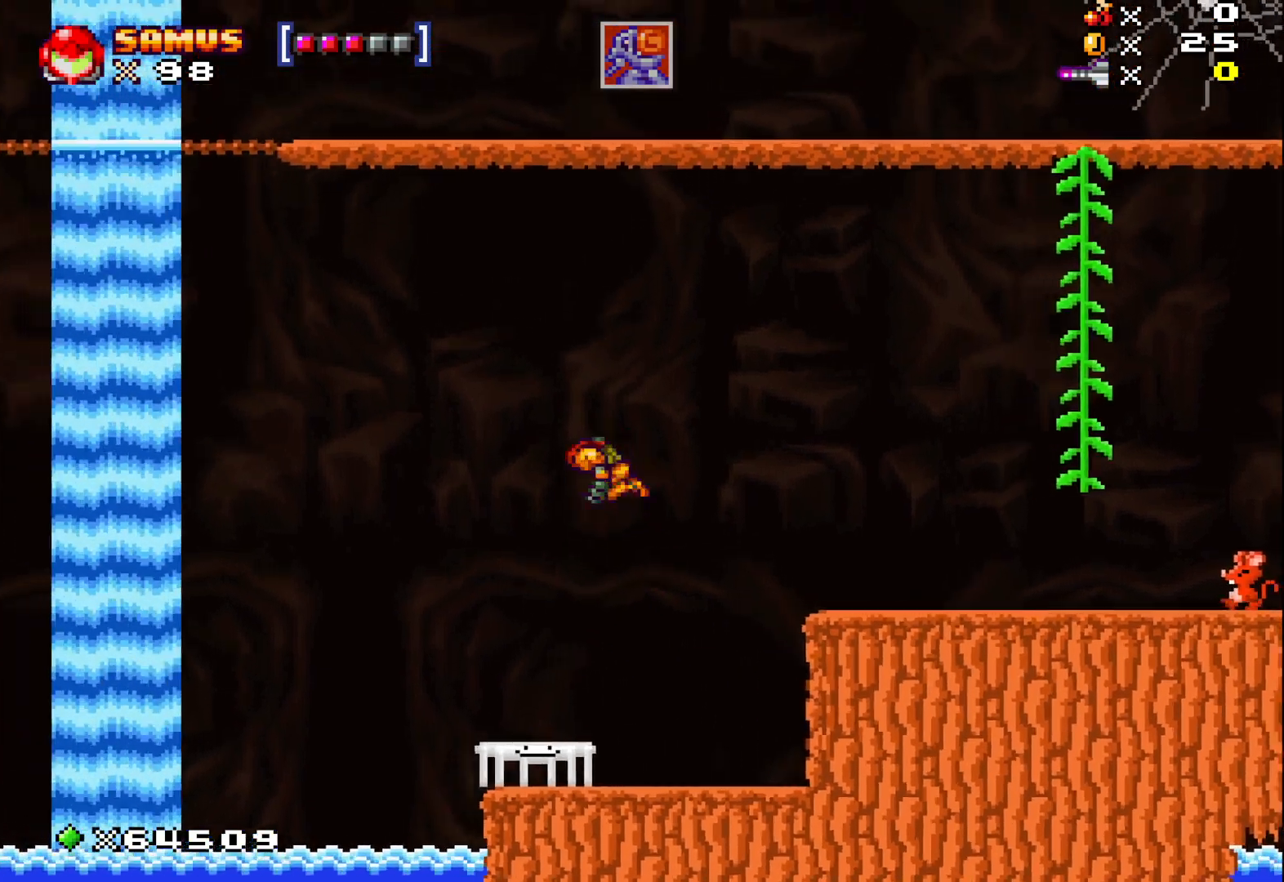
{"buttons": ["A"], "left_stick": "up-left", "events": [[50, "left_stick", "center"], [150, "left_stick", "up-left"]]}
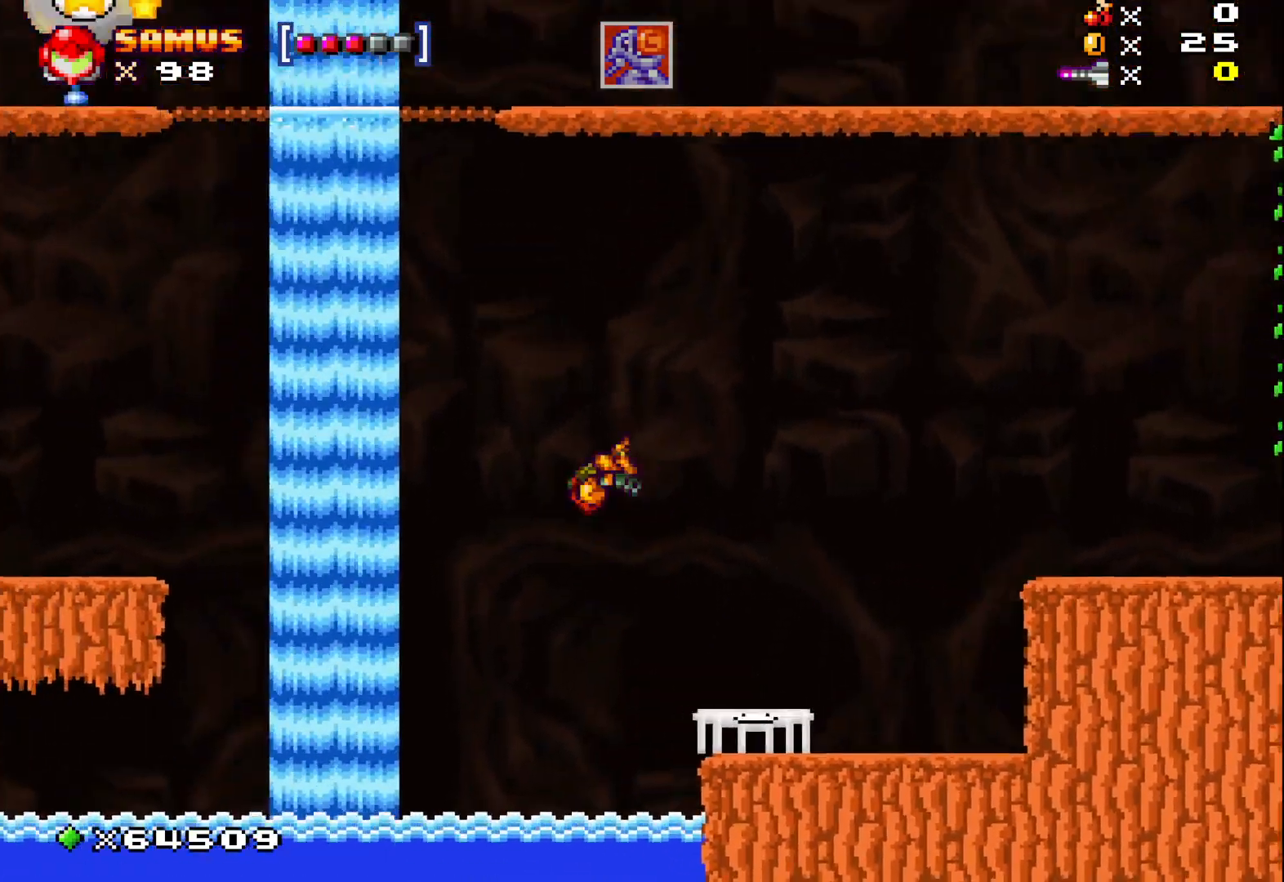
{"buttons": ["A"], "left_stick": "up-left", "events": []}
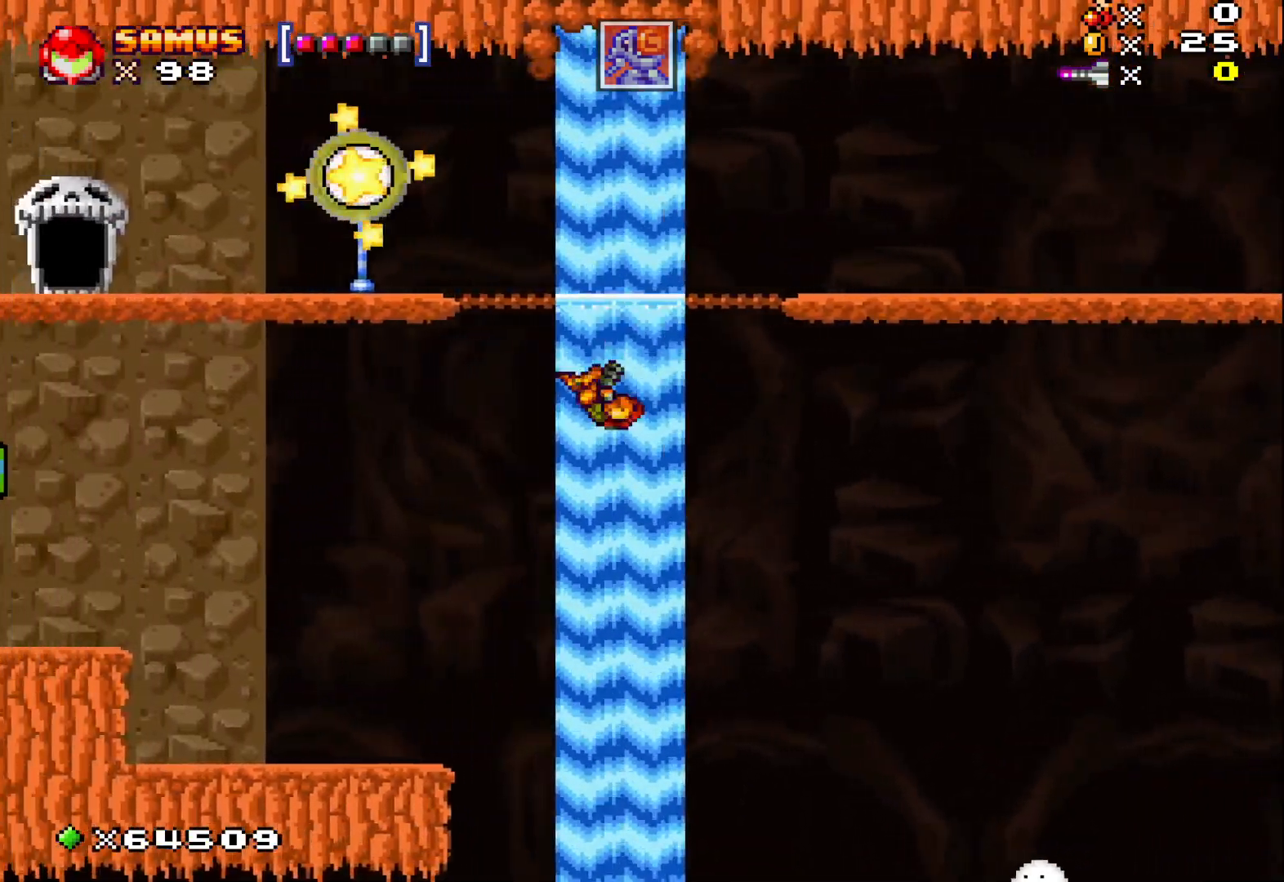
{"buttons": [], "left_stick": "up-left", "events": [[367, "A", "up"]]}
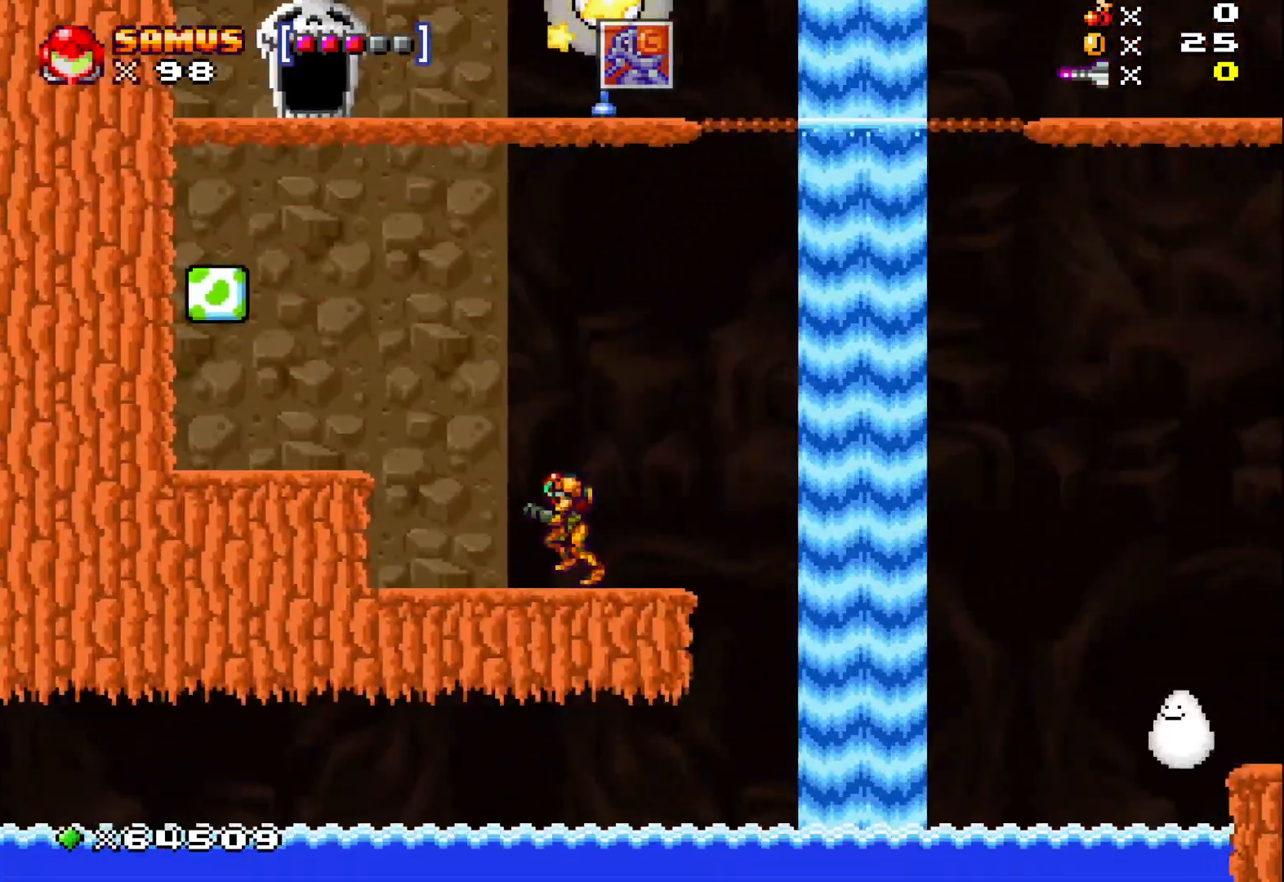
{"buttons": [], "left_stick": "up-left", "events": [[83, "A", "down"], [250, "A", "up"]]}
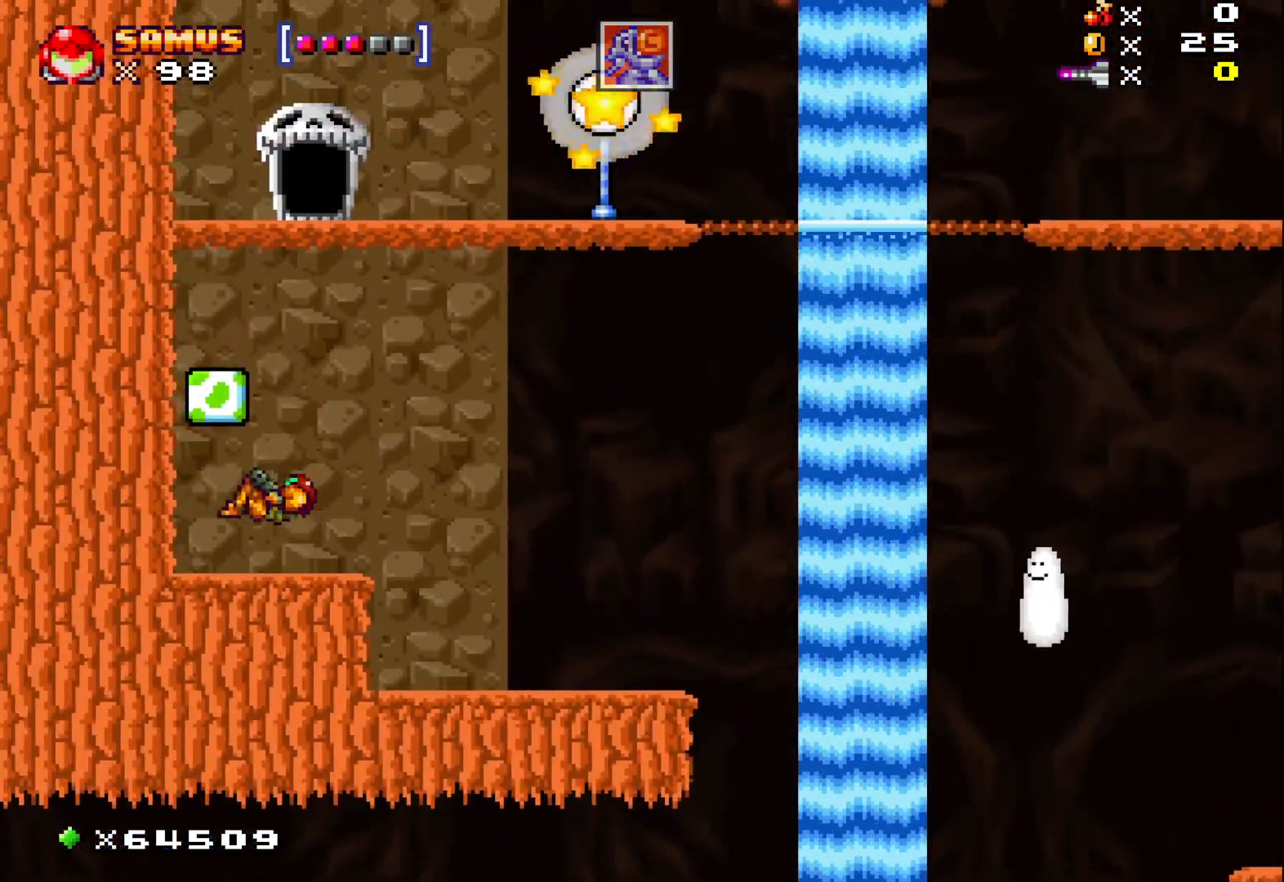
{"buttons": [], "left_stick": "right", "events": [[183, "A", "down"], [283, "left_stick", "center"], [383, "A", "up"], [400, "left_stick", "right"]]}
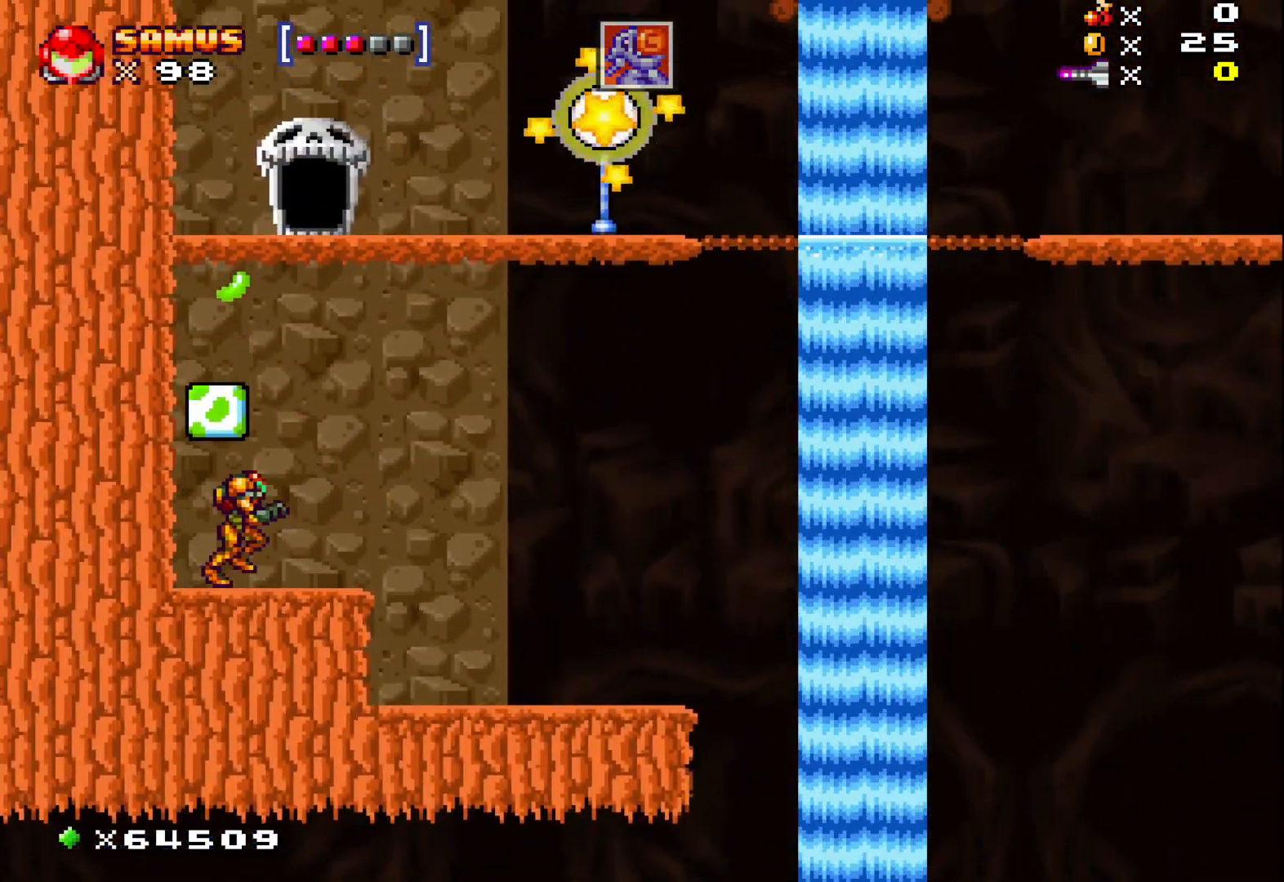
{"buttons": [], "left_stick": "left", "events": [[83, "A", "down"], [133, "left_stick", "center"], [317, "left_stick", "left"], [467, "A", "up"]]}
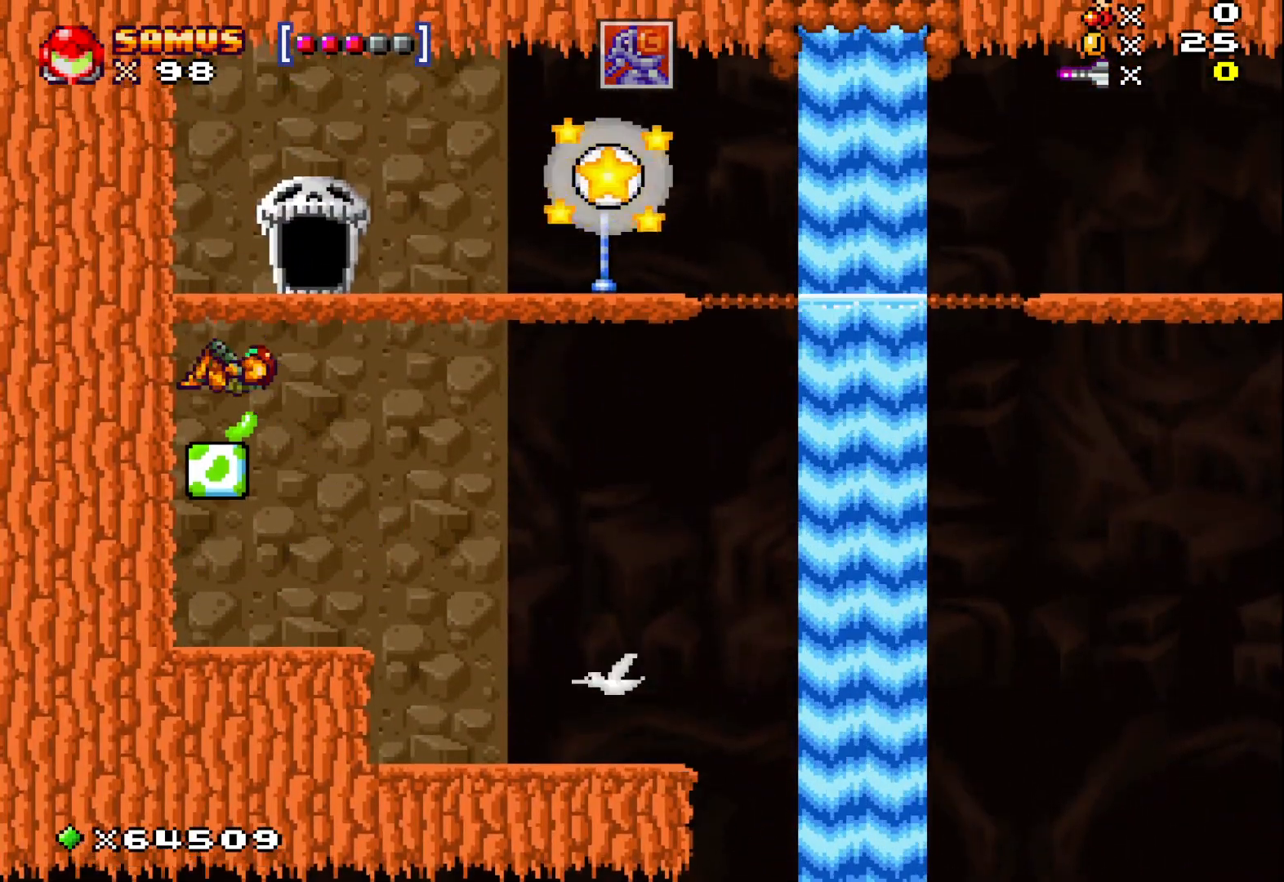
{"buttons": ["X"], "left_stick": "right", "events": [[33, "left_stick", "down"], [217, "X", "down"], [417, "left_stick", "right"]]}
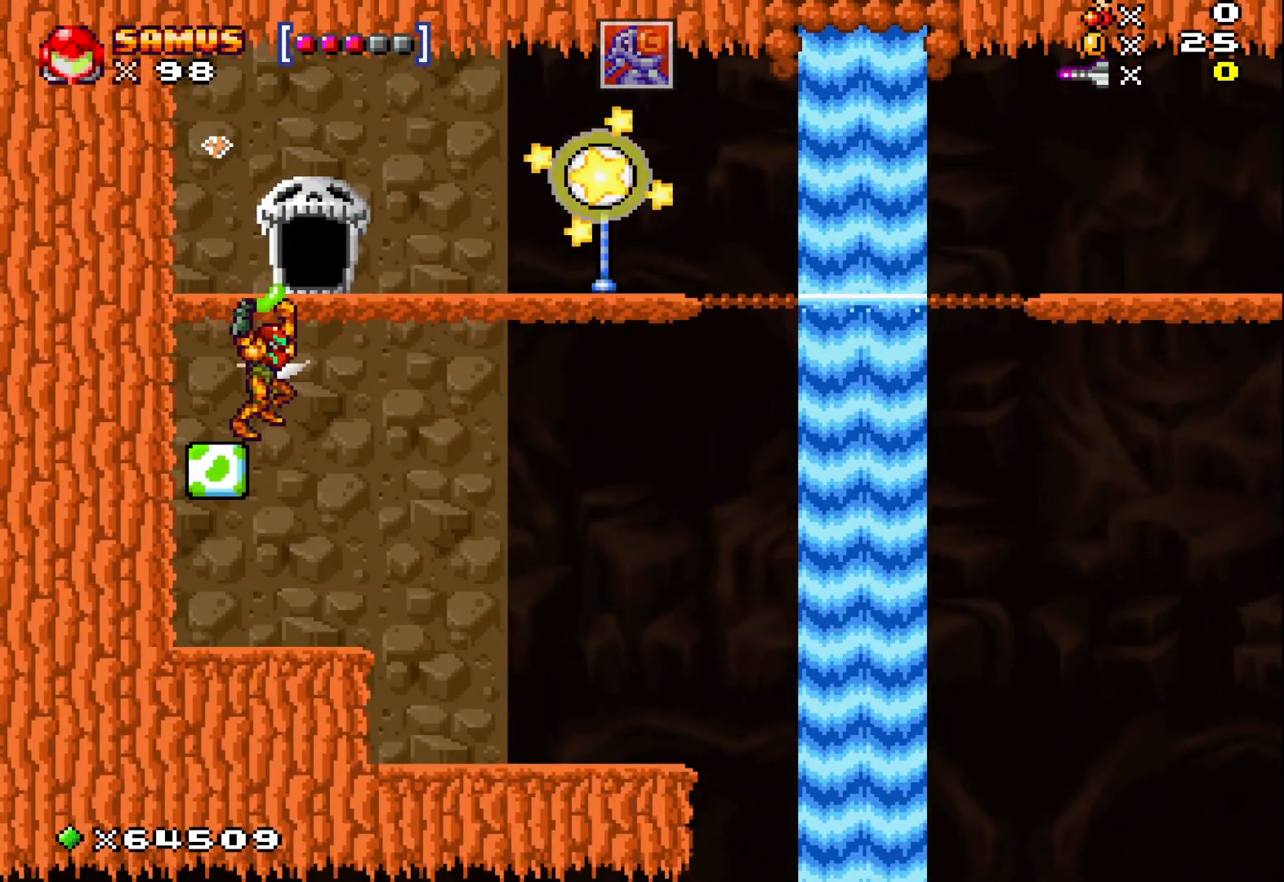
{"buttons": ["X"], "left_stick": "right", "events": []}
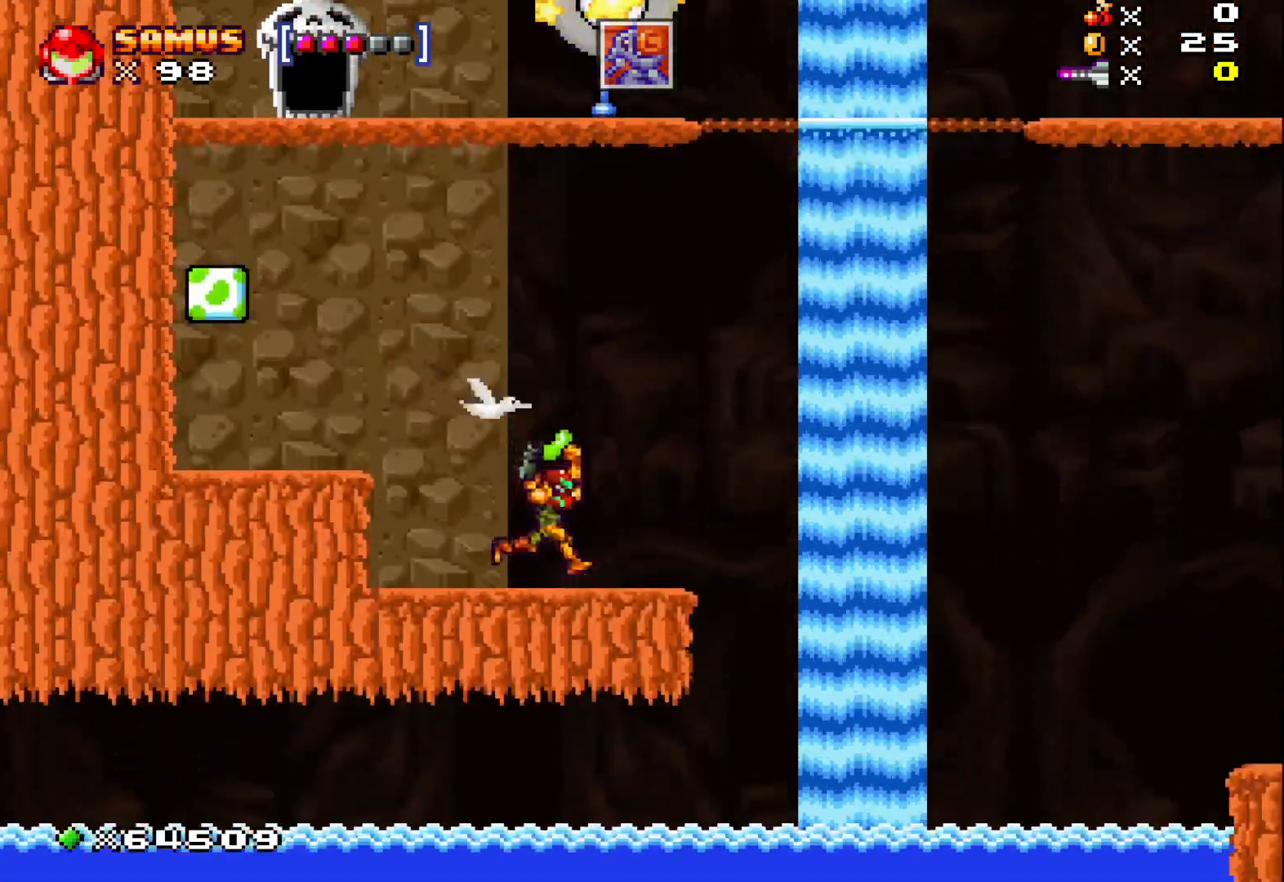
{"buttons": ["A", "X"], "left_stick": "right", "events": [[317, "A", "down"]]}
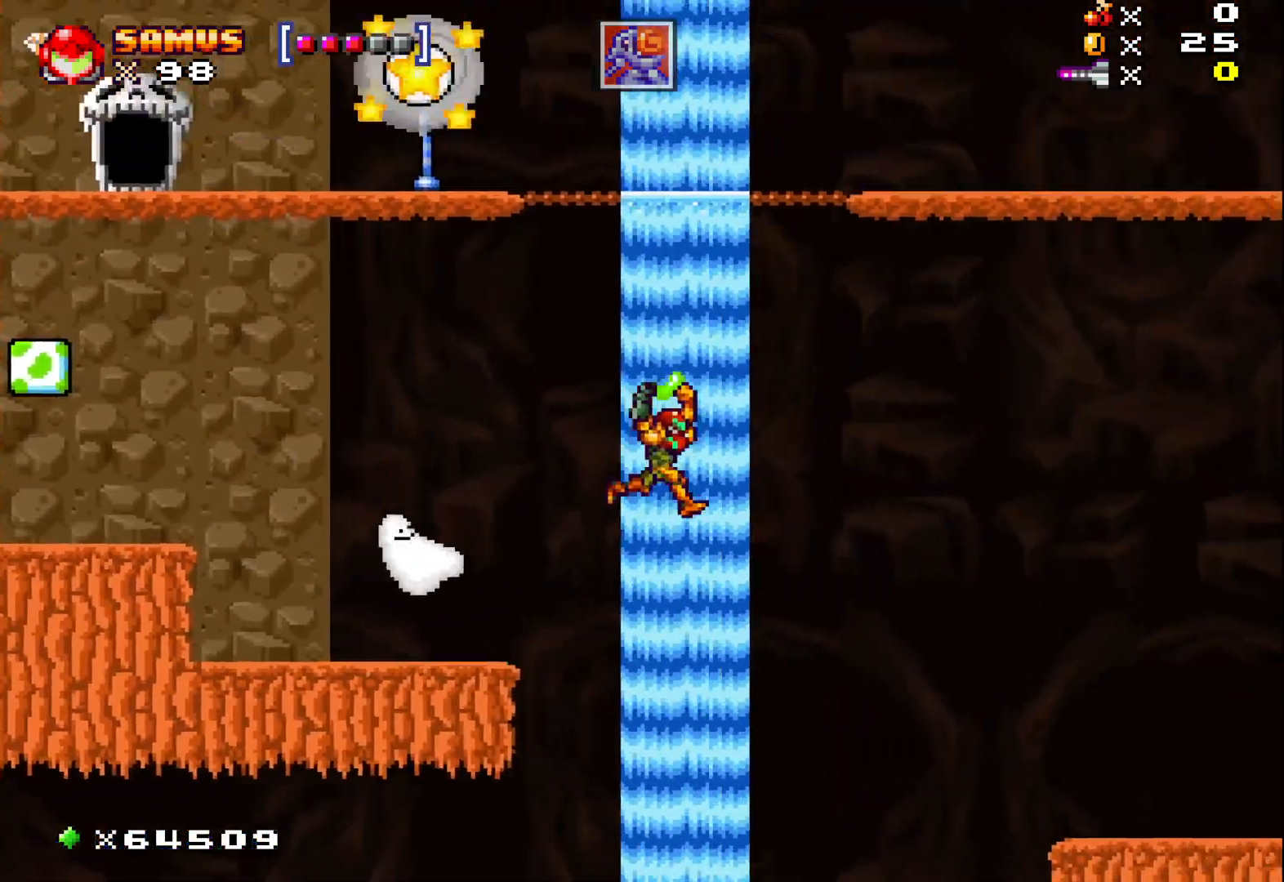
{"buttons": ["X"], "left_stick": "right", "events": [[233, "A", "up"]]}
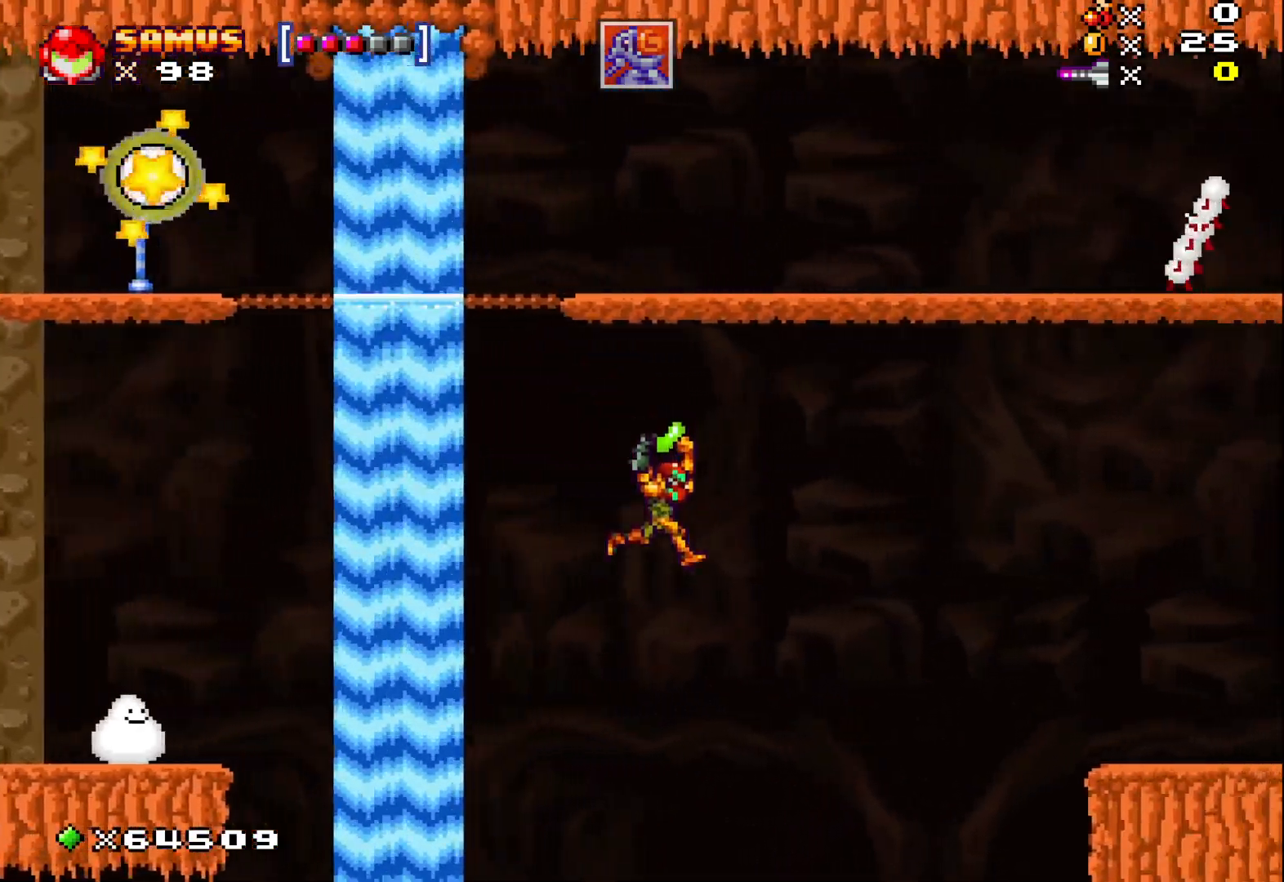
{"buttons": ["A", "X"], "left_stick": "right", "events": [[450, "A", "down"]]}
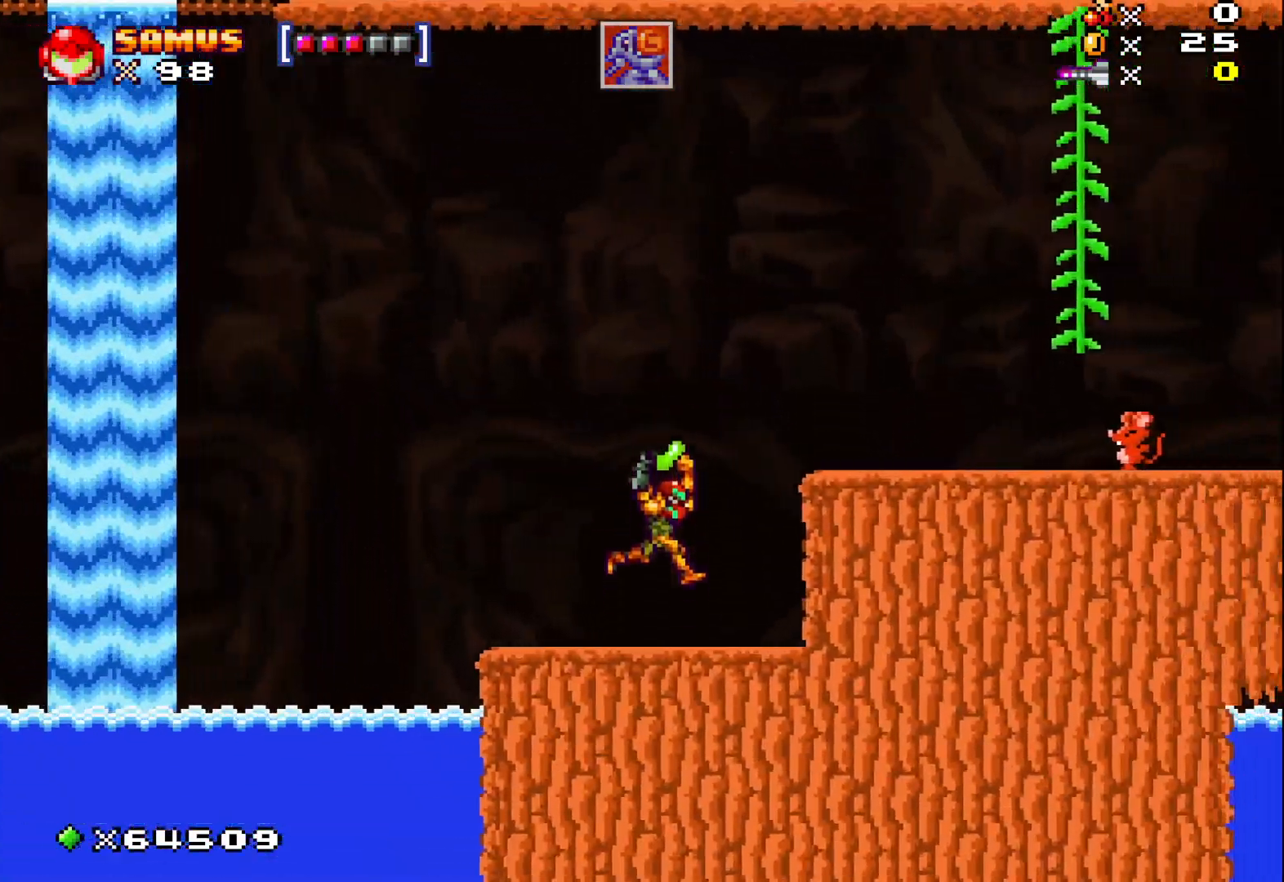
{"buttons": ["X"], "left_stick": "center", "events": [[250, "A", "up"], [367, "left_stick", "center"]]}
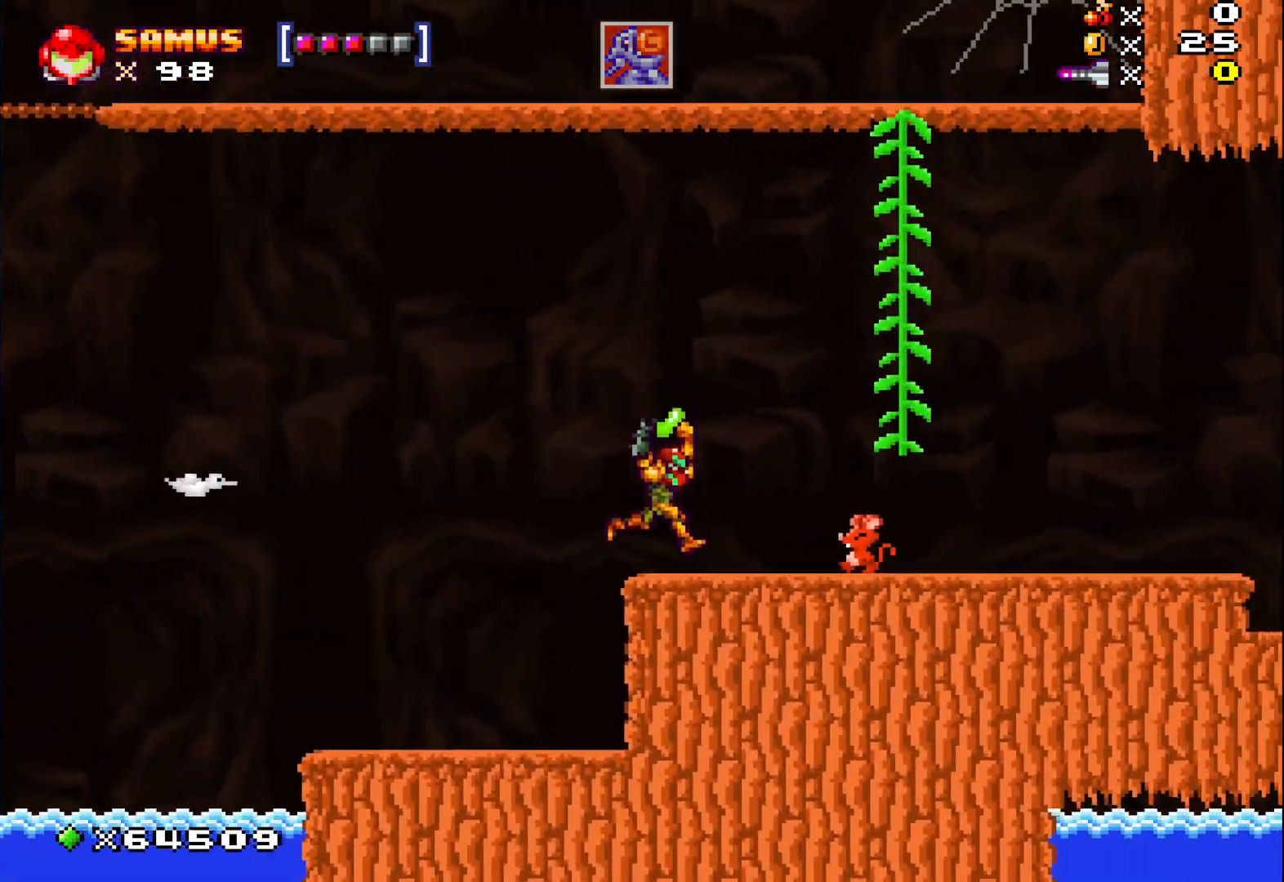
{"buttons": ["X"], "left_stick": "right", "events": [[167, "A", "down"], [183, "left_stick", "right"], [317, "A", "up"]]}
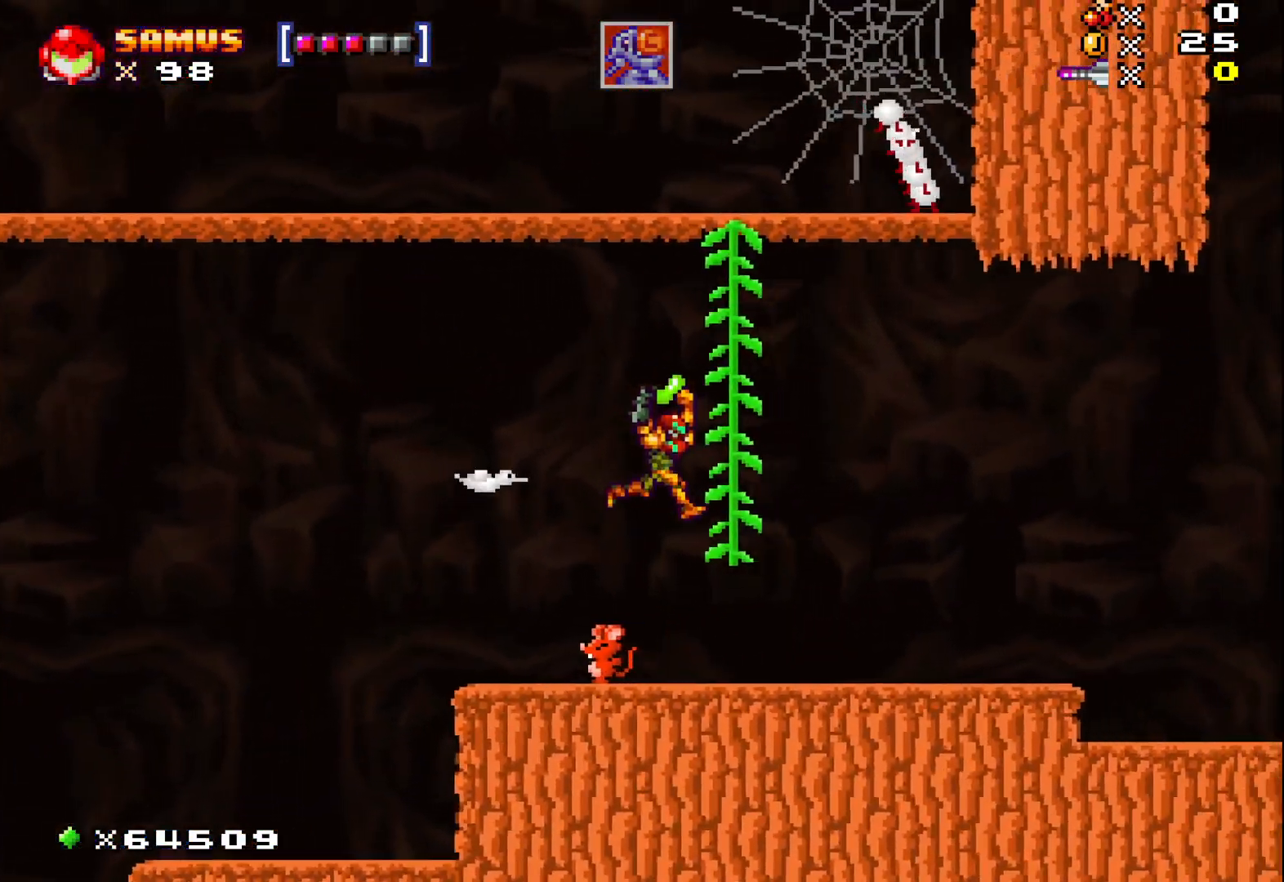
{"buttons": ["X"], "left_stick": "right", "events": []}
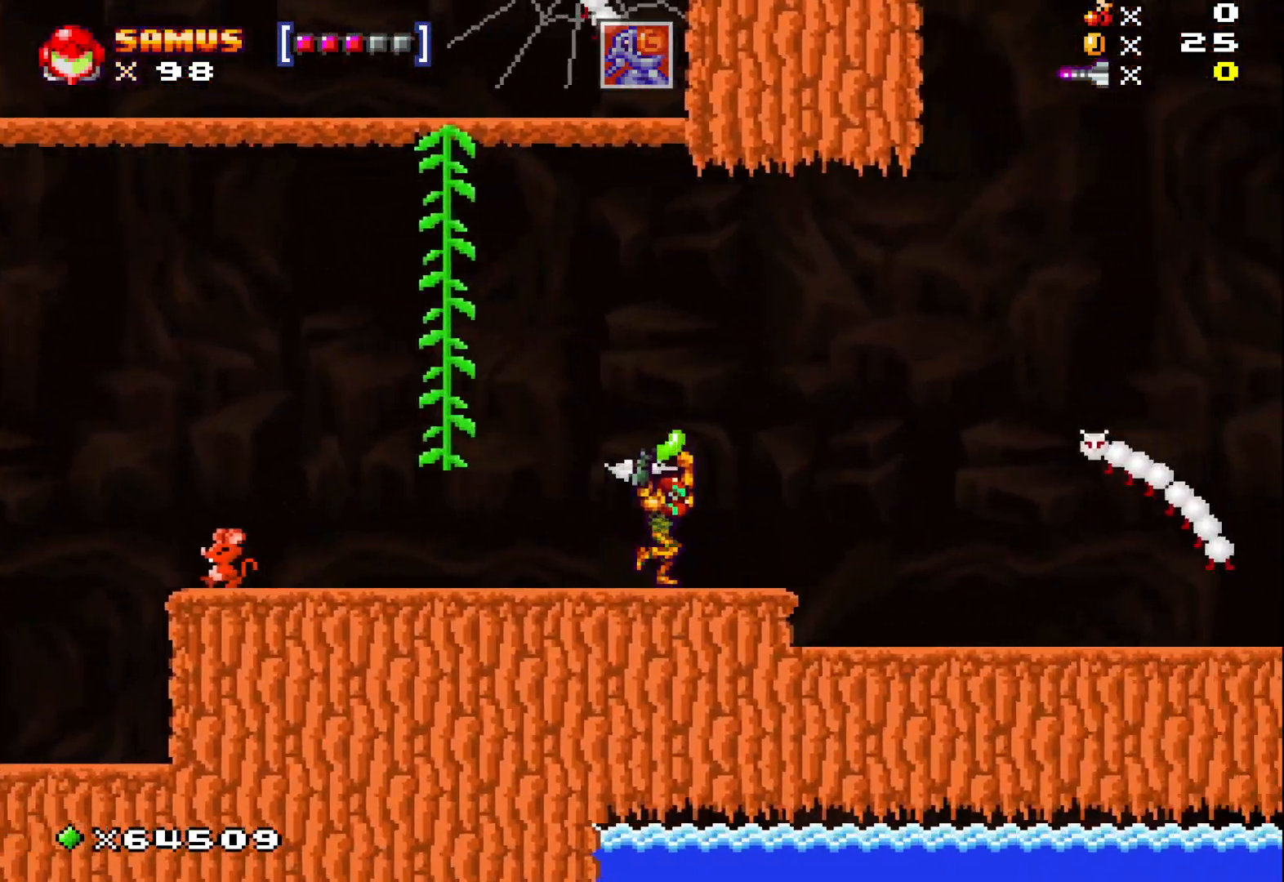
{"buttons": ["A", "X"], "left_stick": "right", "events": [[233, "left_stick", "center"], [350, "A", "down"], [383, "left_stick", "right"]]}
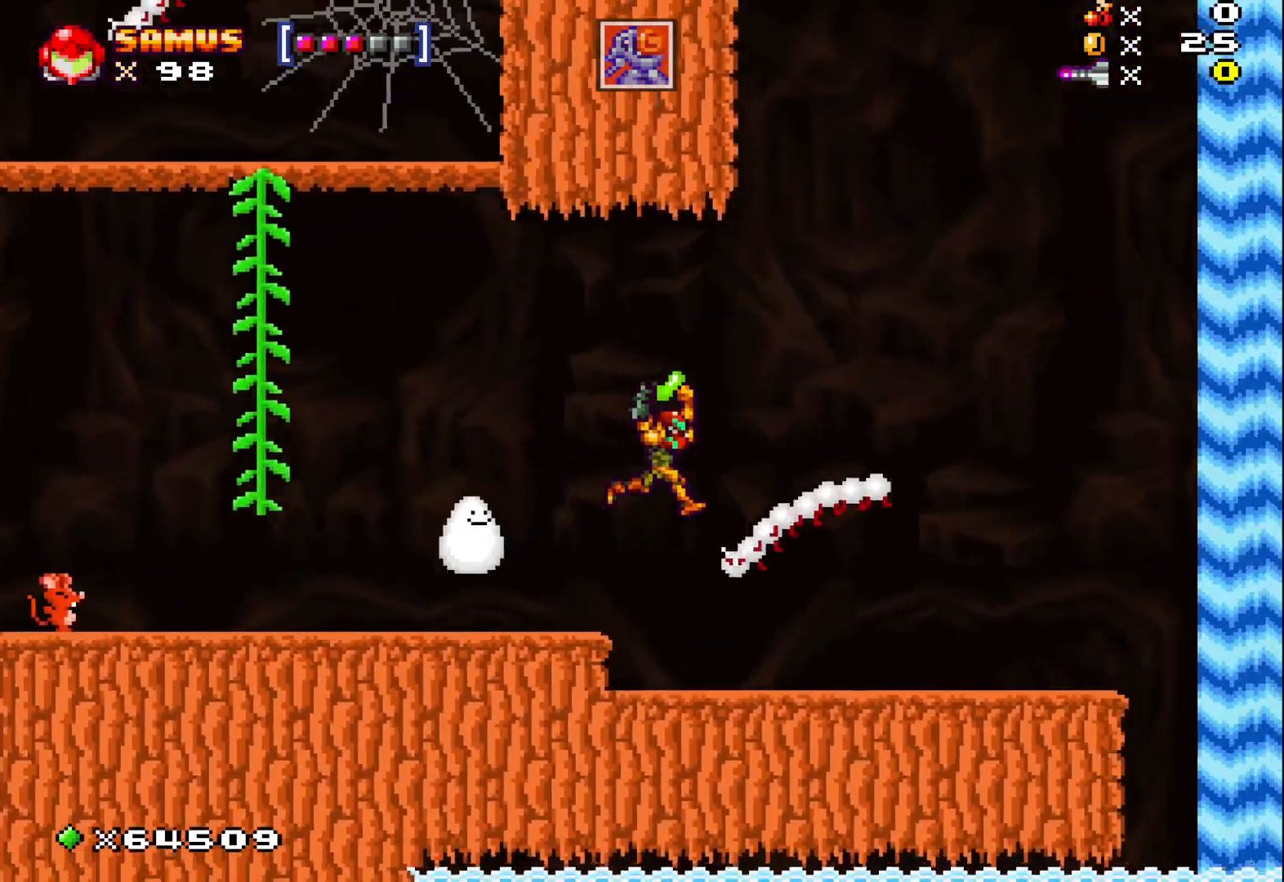
{"buttons": ["X"], "left_stick": "right", "events": [[267, "A", "up"]]}
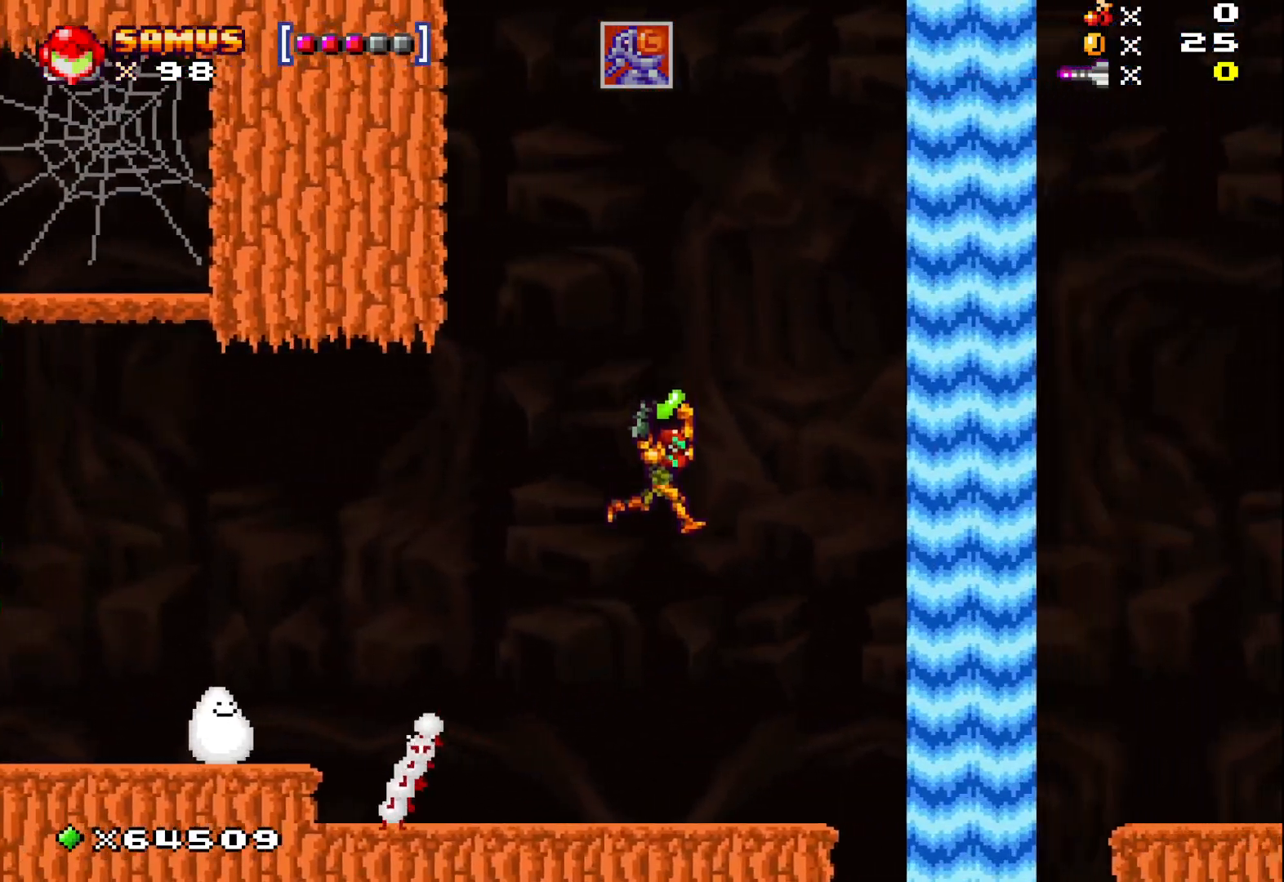
{"buttons": ["A", "X"], "left_stick": "right", "events": [[217, "left_stick", "center"], [317, "left_stick", "right"], [383, "A", "down"]]}
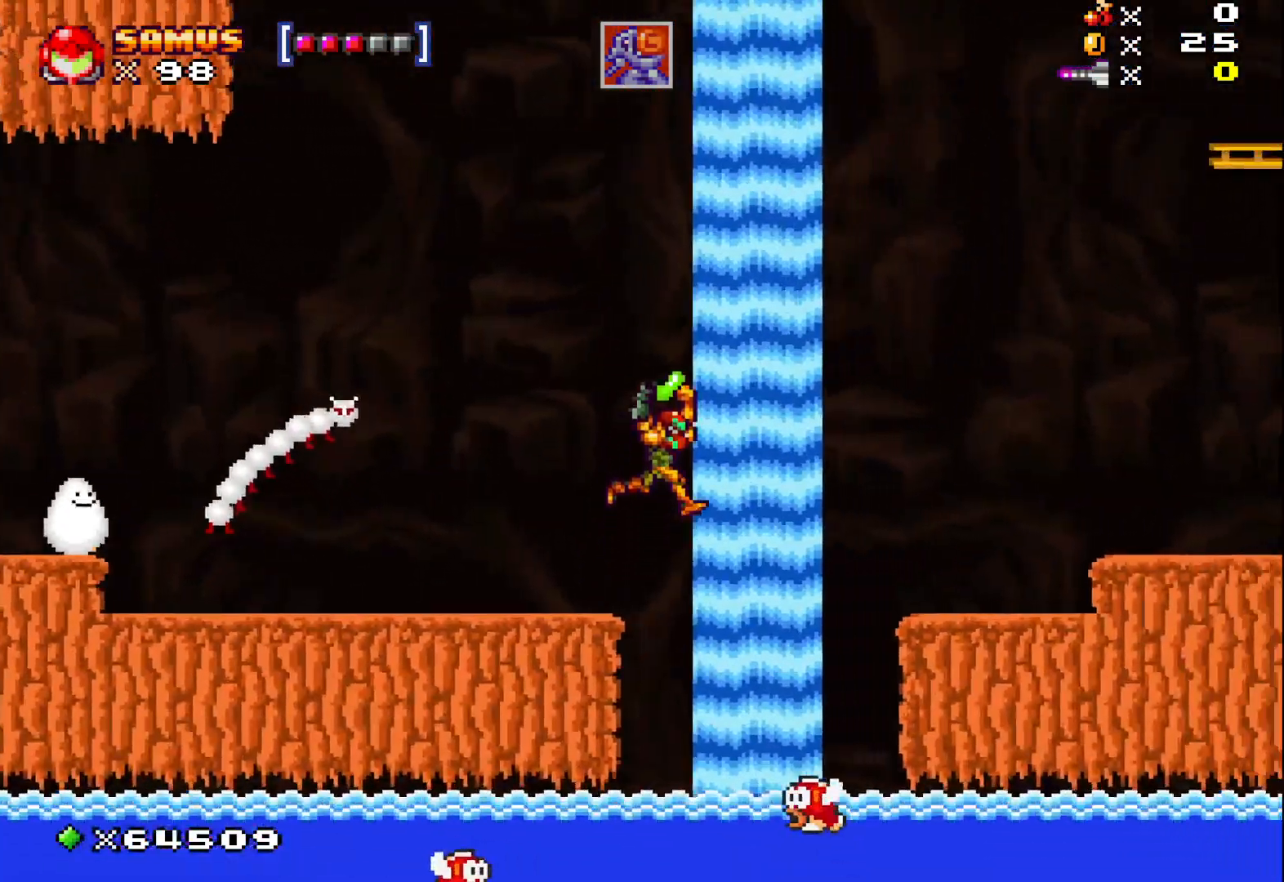
{"buttons": ["X"], "left_stick": "right", "events": [[67, "A", "up"]]}
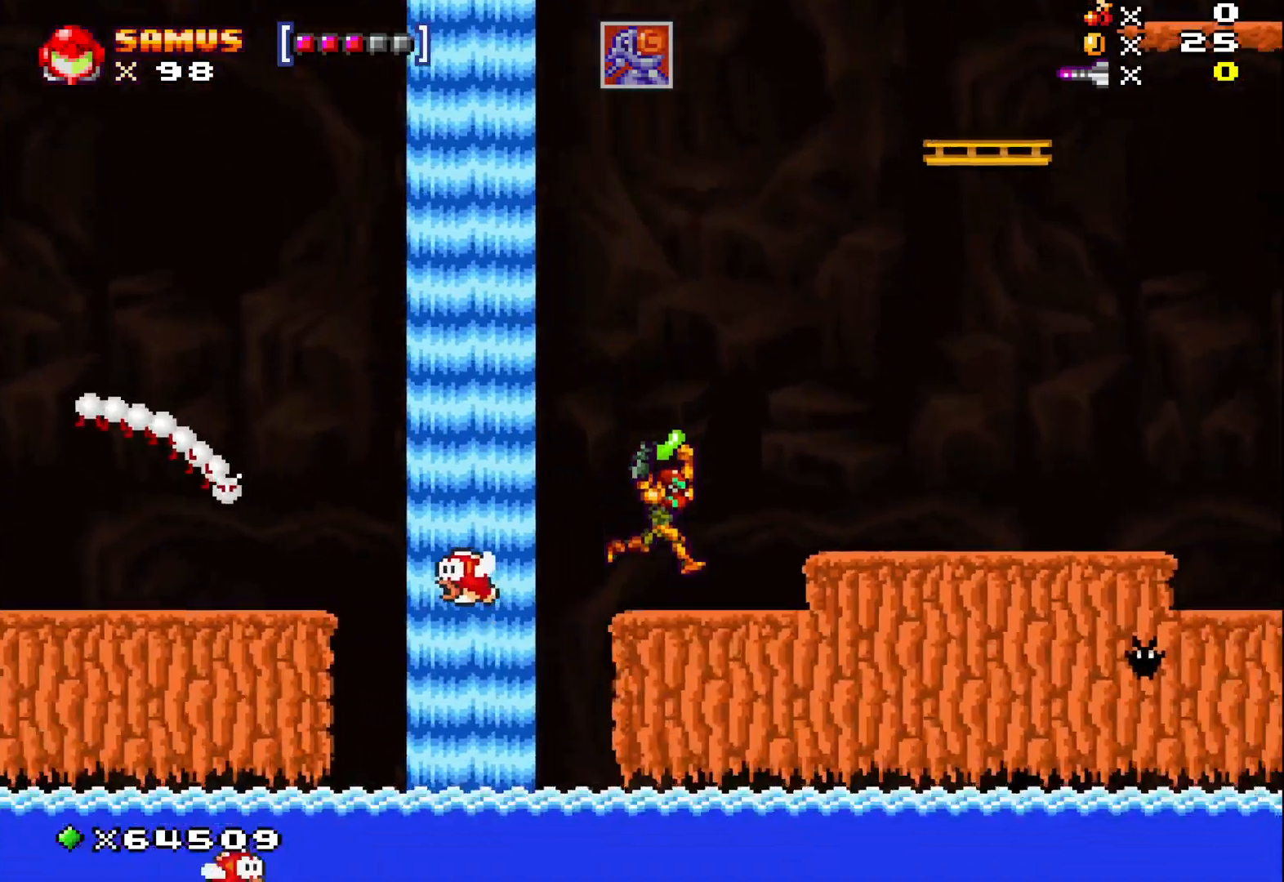
{"buttons": ["X"], "left_stick": "center", "events": [[150, "A", "down"], [367, "A", "up"], [450, "left_stick", "center"]]}